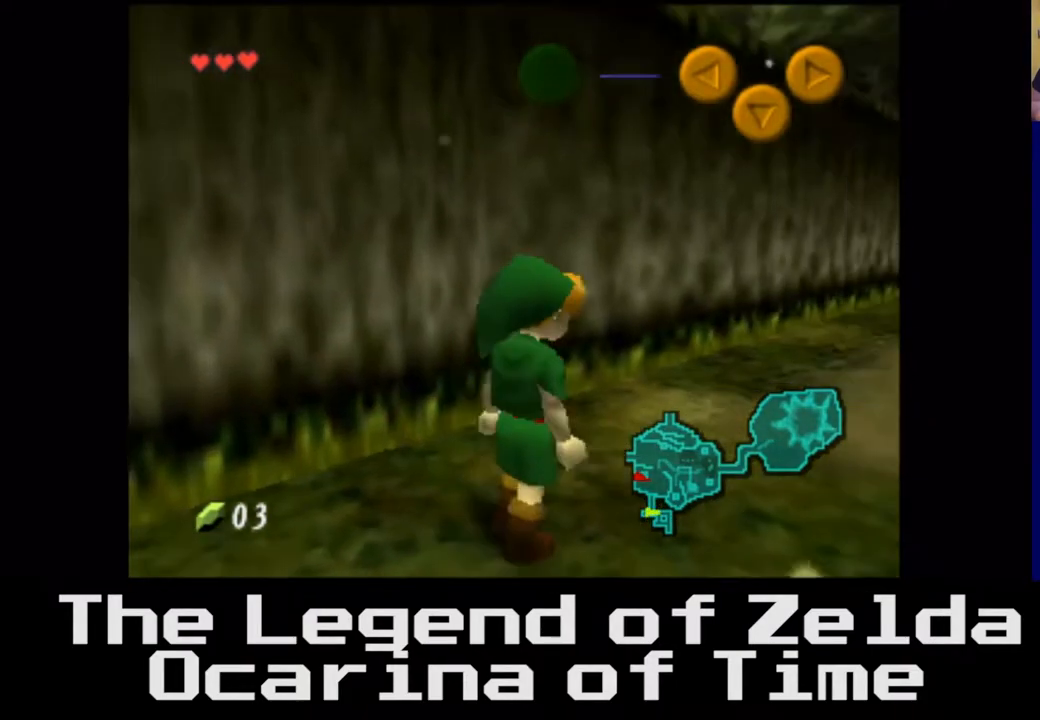
Gameplay with a controller (Xbox layout); each line is a JSON object with the inputs held at the frame after it. "events" lists button and stick changes between this image and that frame as [ms after this image, input, new state], when the widget could be followed in between. Not read: L3 R3.
{"buttons": [], "left_stick": "down", "right_stick": "center", "events": [[133, "left_stick", "right"], [333, "left_stick", "down-right"], [467, "left_stick", "down"]]}
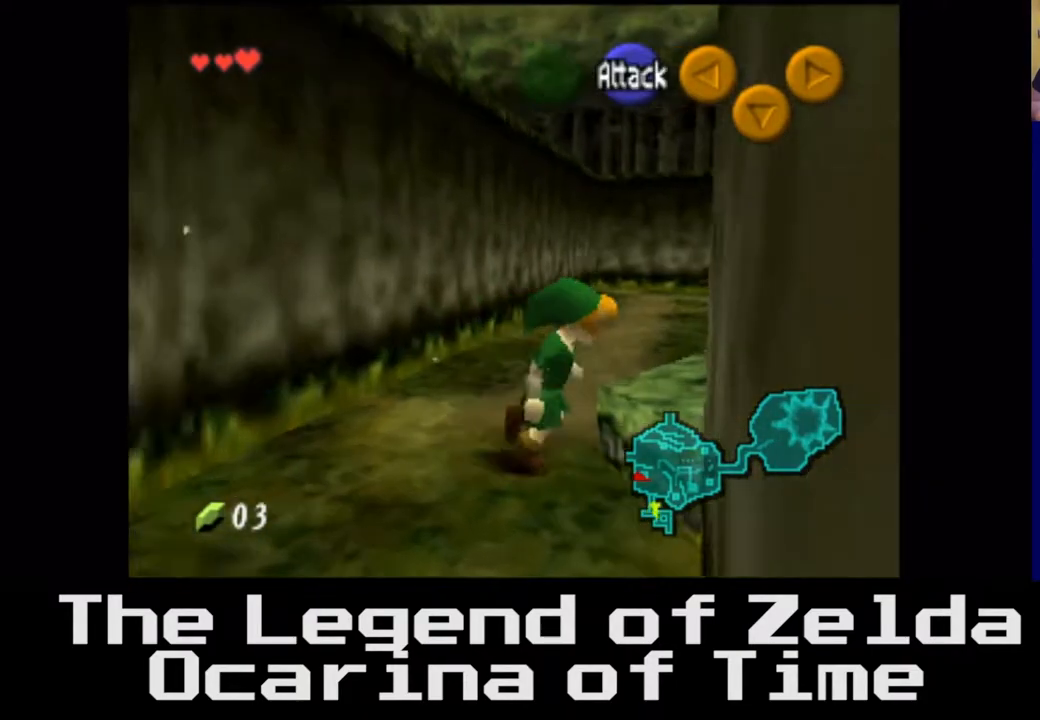
{"buttons": [], "left_stick": "up", "right_stick": "center", "events": [[300, "left_stick", "center"], [433, "left_stick", "up"]]}
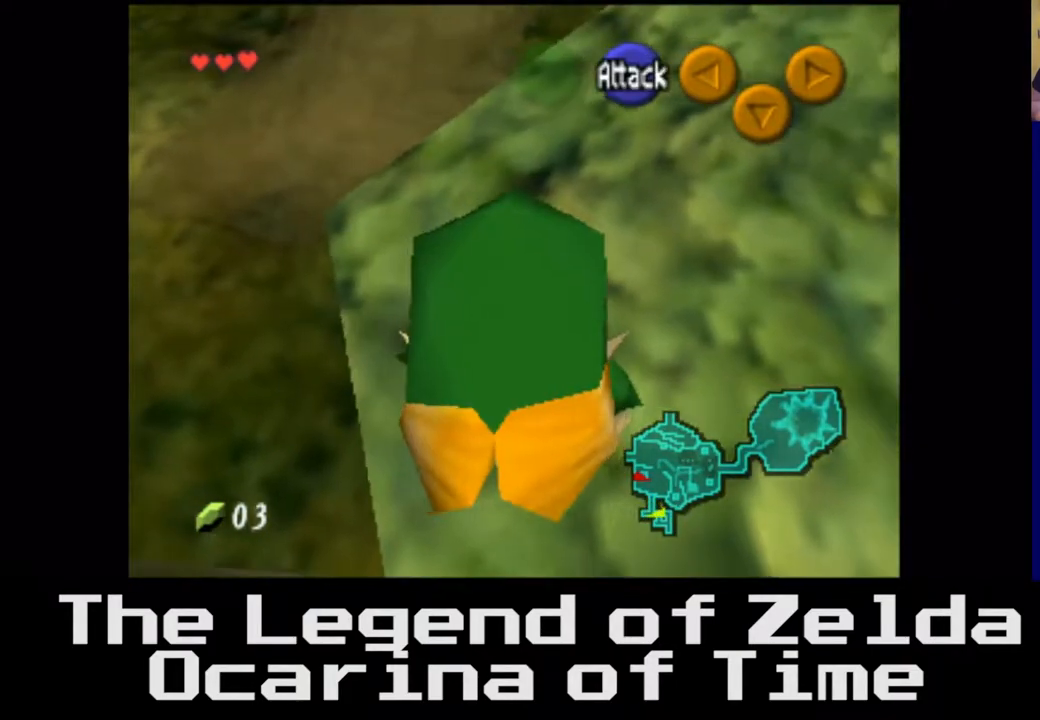
{"buttons": [], "left_stick": "right", "right_stick": "center", "events": [[417, "left_stick", "right"]]}
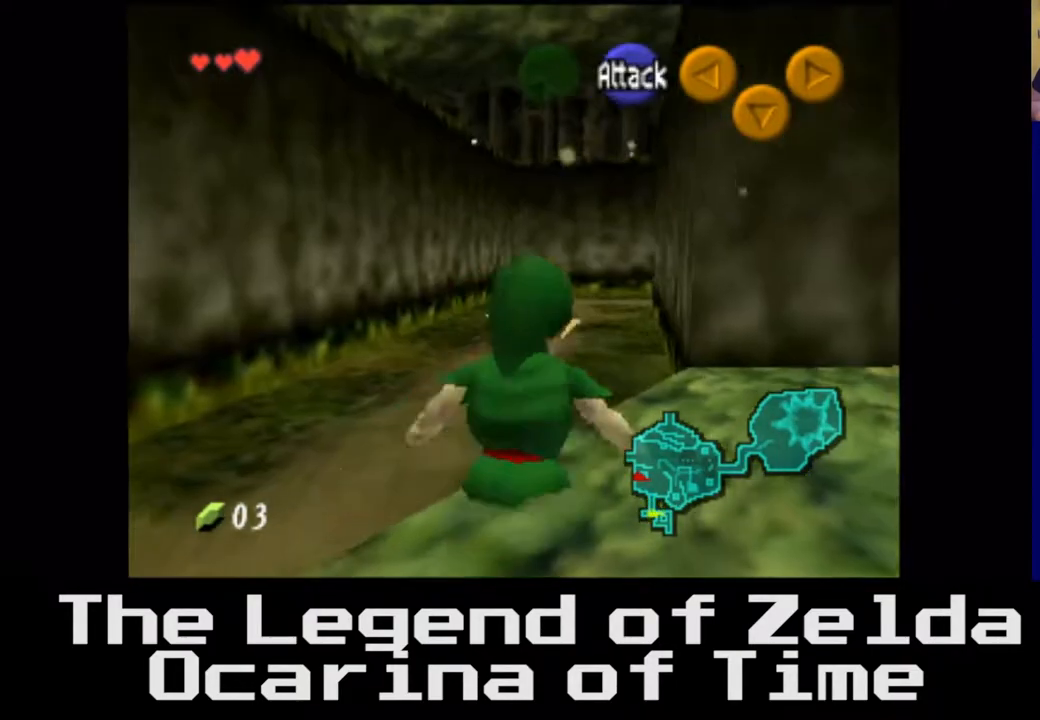
{"buttons": [], "left_stick": "center", "right_stick": "center", "events": [[400, "left_stick", "center"]]}
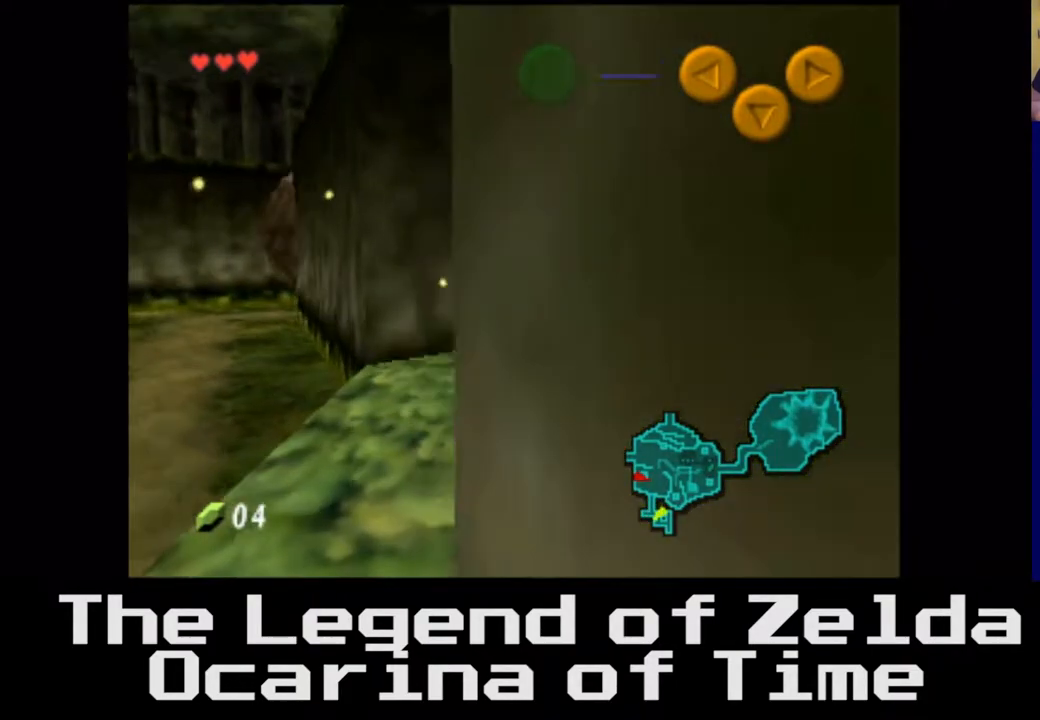
{"buttons": [], "left_stick": "down-right", "right_stick": "center", "events": [[133, "left_stick", "right"], [400, "left_stick", "down-right"]]}
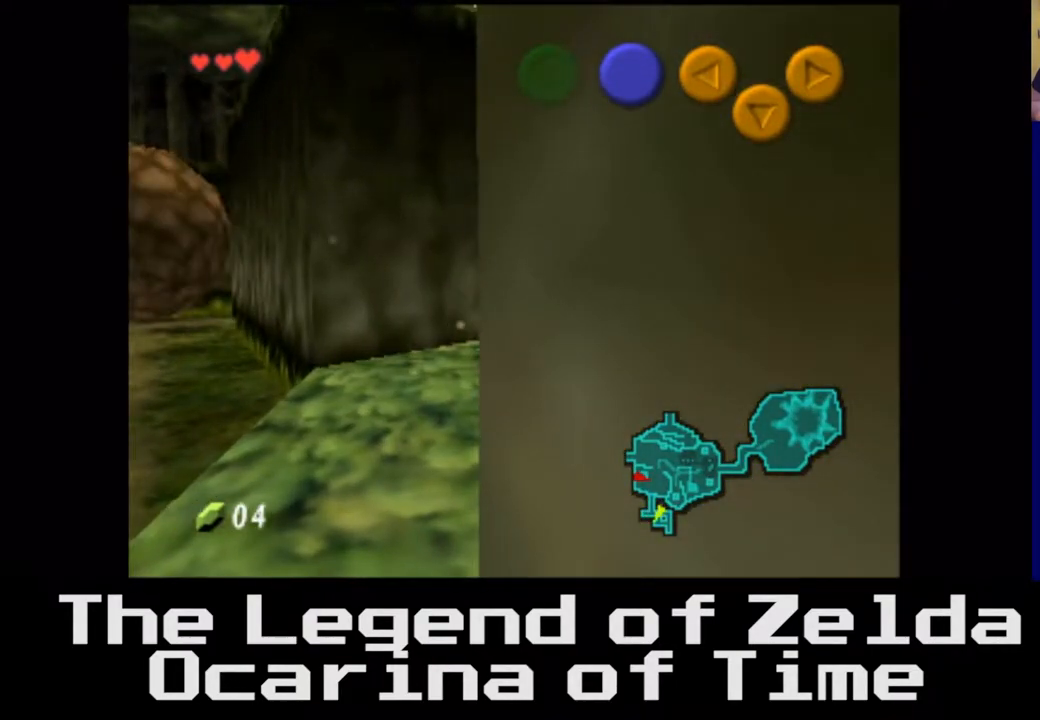
{"buttons": [], "left_stick": "up", "right_stick": "center", "events": [[200, "left_stick", "right"], [333, "left_stick", "up-right"], [450, "left_stick", "up"]]}
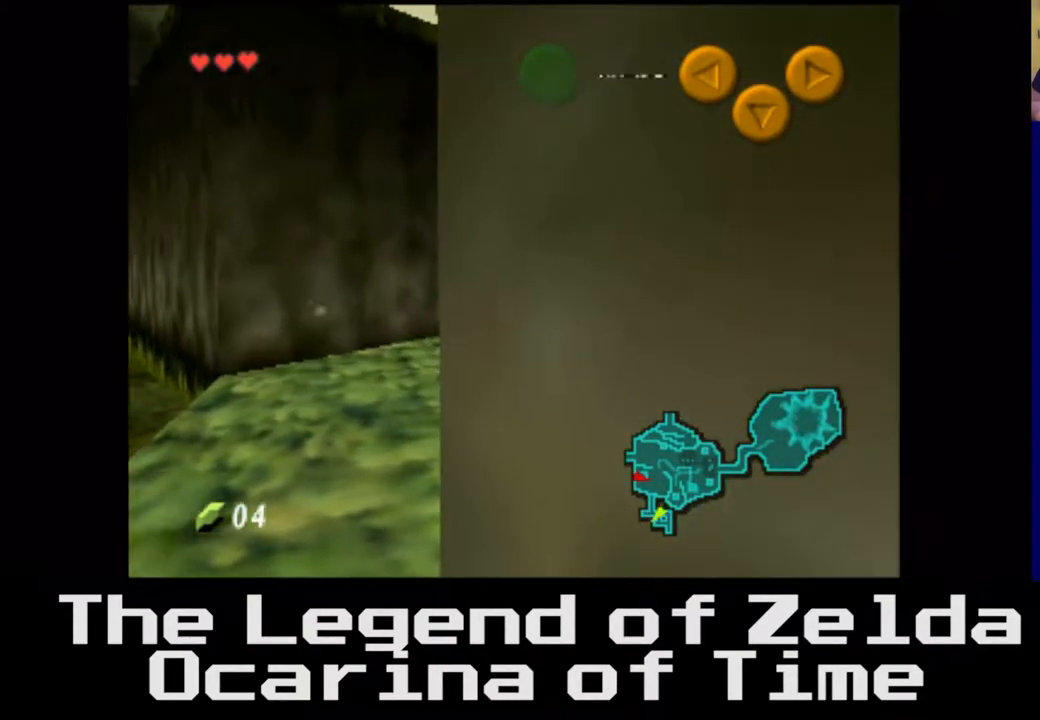
{"buttons": [], "left_stick": "up-right", "right_stick": "center", "events": [[233, "left_stick", "up-right"]]}
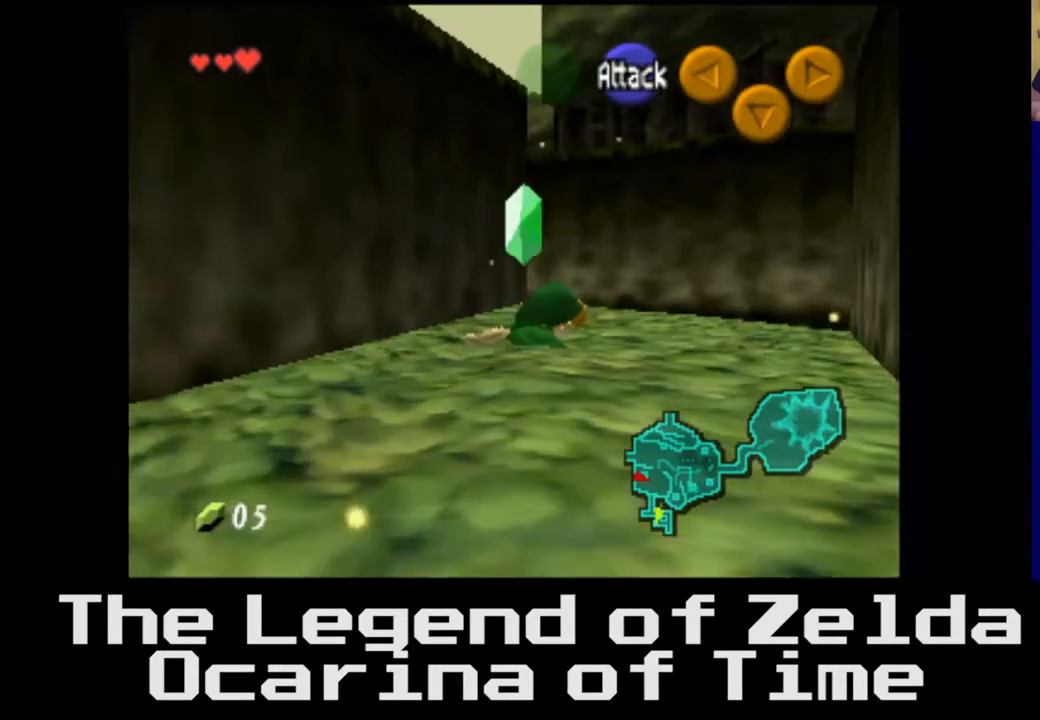
{"buttons": [], "left_stick": "down", "right_stick": "center", "events": [[117, "left_stick", "center"], [267, "left_stick", "down"]]}
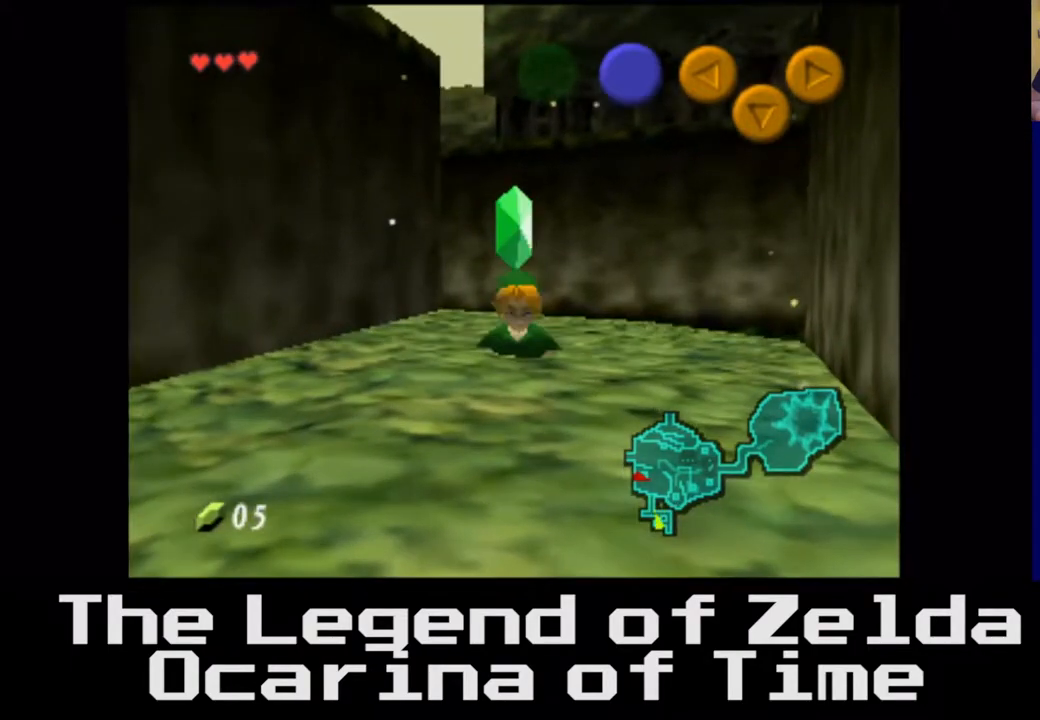
{"buttons": [], "left_stick": "up-right", "right_stick": "center", "events": [[83, "left_stick", "center"], [167, "left_stick", "up"], [383, "left_stick", "up-right"]]}
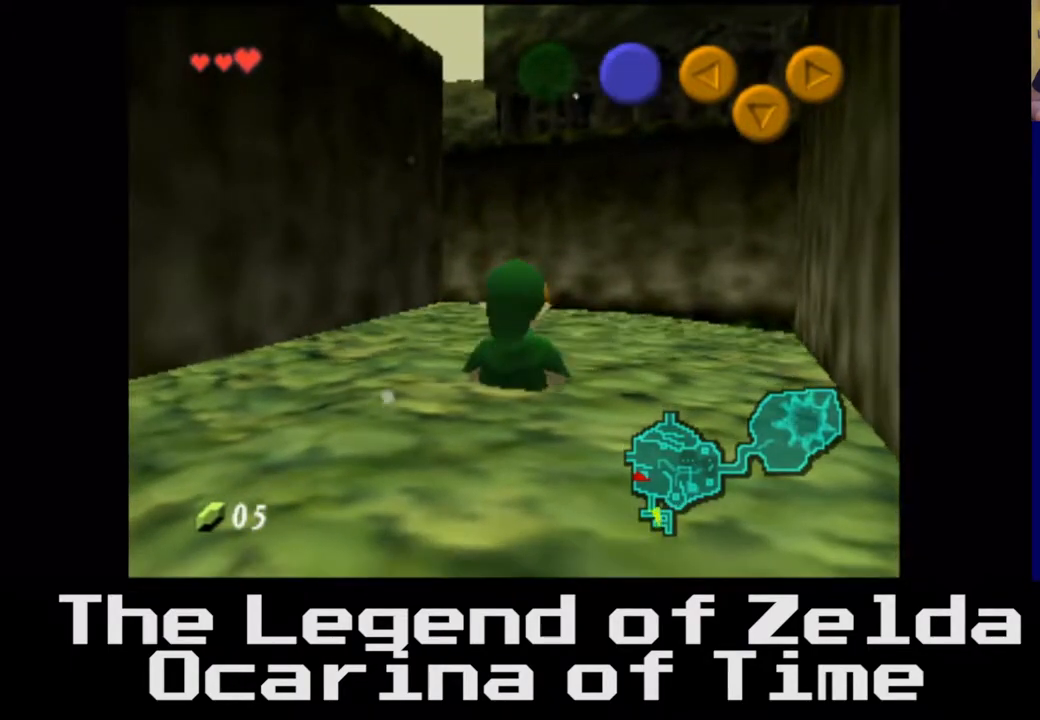
{"buttons": [], "left_stick": "up-left", "right_stick": "center", "events": [[267, "left_stick", "up"], [500, "left_stick", "up-left"]]}
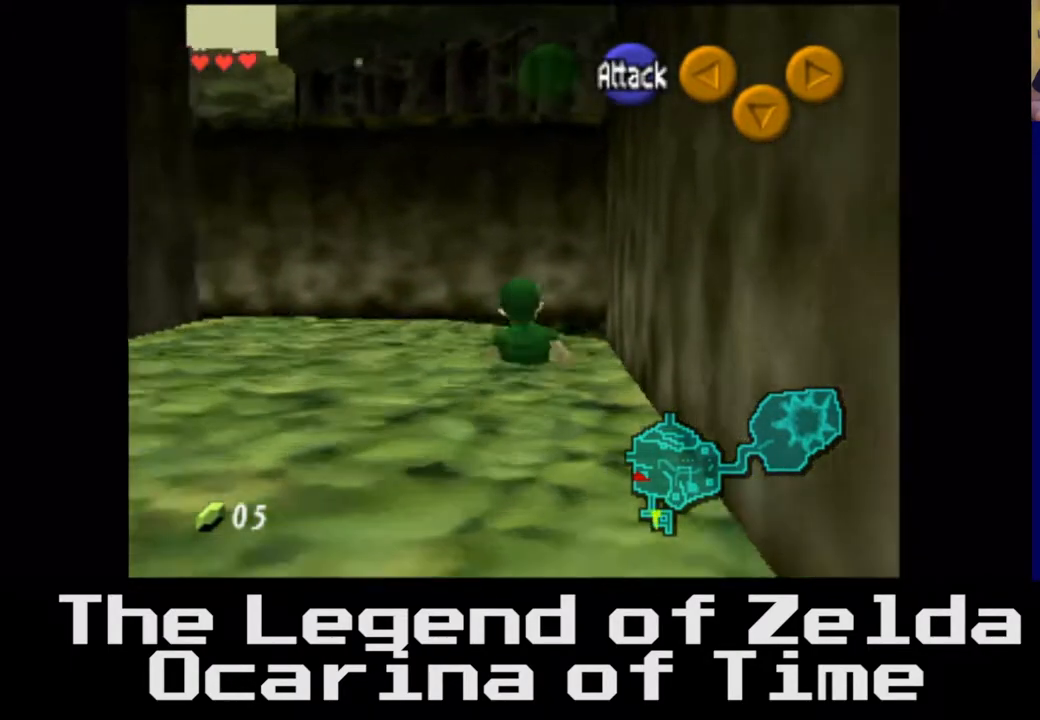
{"buttons": [], "left_stick": "up-left", "right_stick": "center", "events": []}
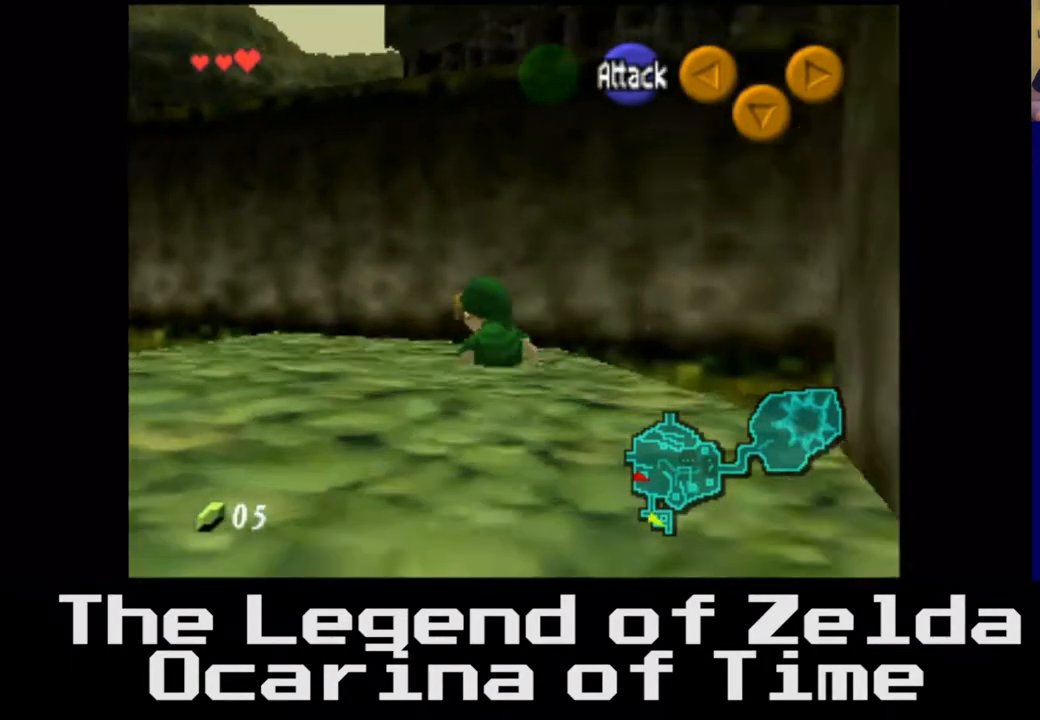
{"buttons": [], "left_stick": "up-left", "right_stick": "center", "events": [[17, "right_stick", "left"], [100, "left_stick", "up"], [333, "left_stick", "up-left"], [433, "right_stick", "center"]]}
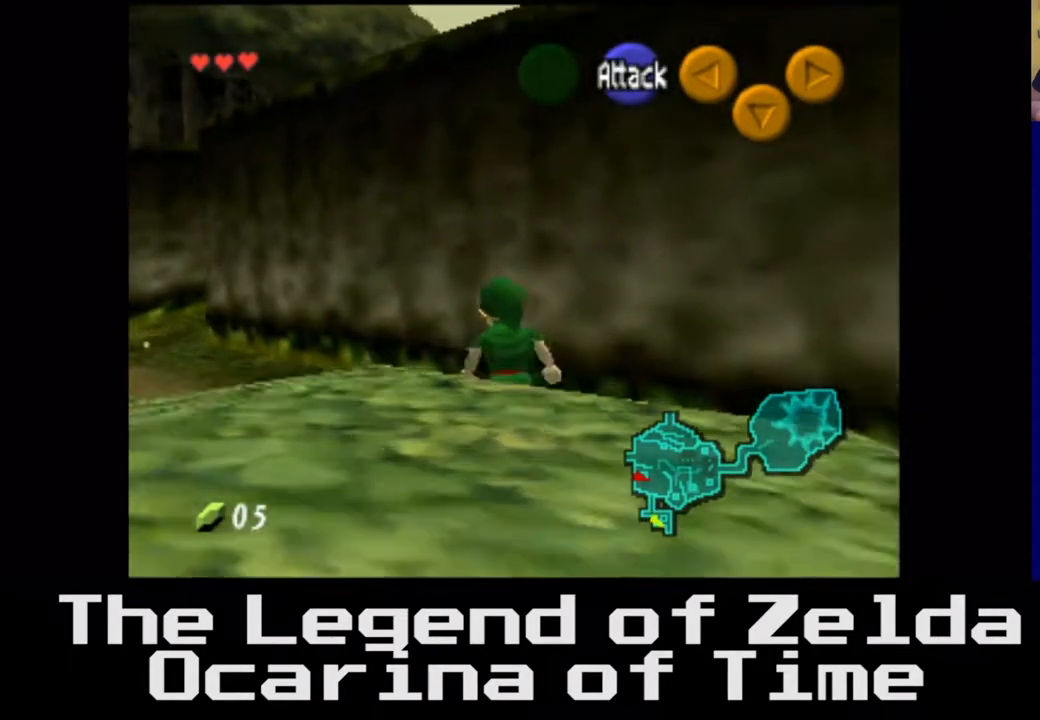
{"buttons": [], "left_stick": "up-left", "right_stick": "center", "events": [[83, "left_stick", "left"], [317, "left_stick", "up-left"]]}
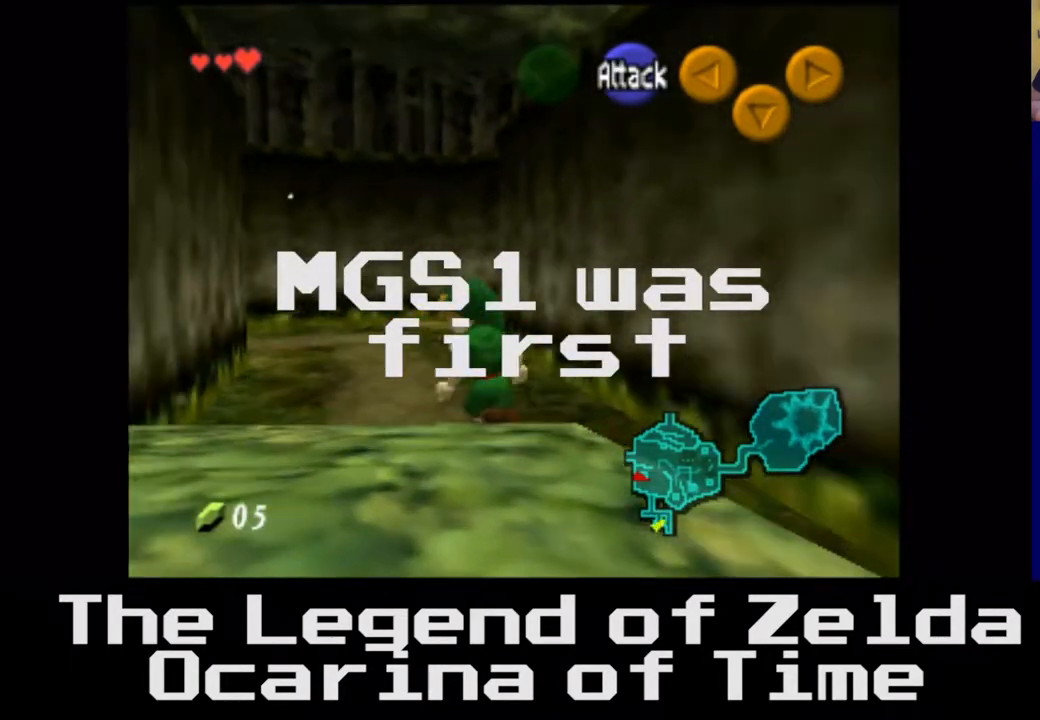
{"buttons": [], "left_stick": "up", "right_stick": "center", "events": [[33, "left_stick", "up"]]}
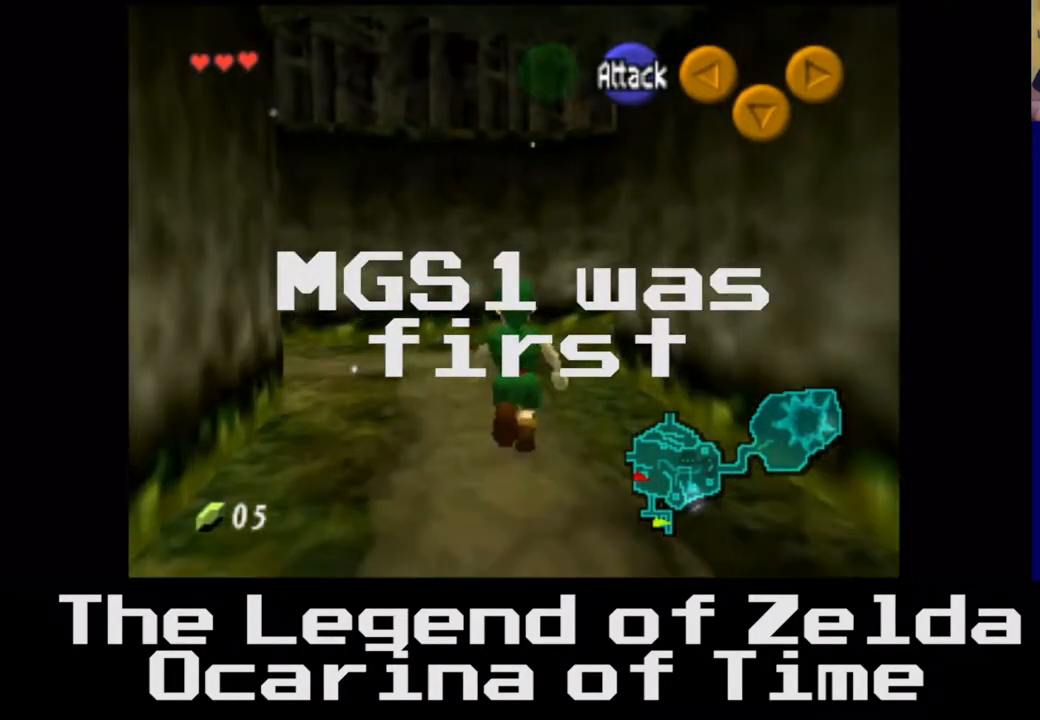
{"buttons": [], "left_stick": "up-right", "right_stick": "center", "events": [[383, "left_stick", "up-right"]]}
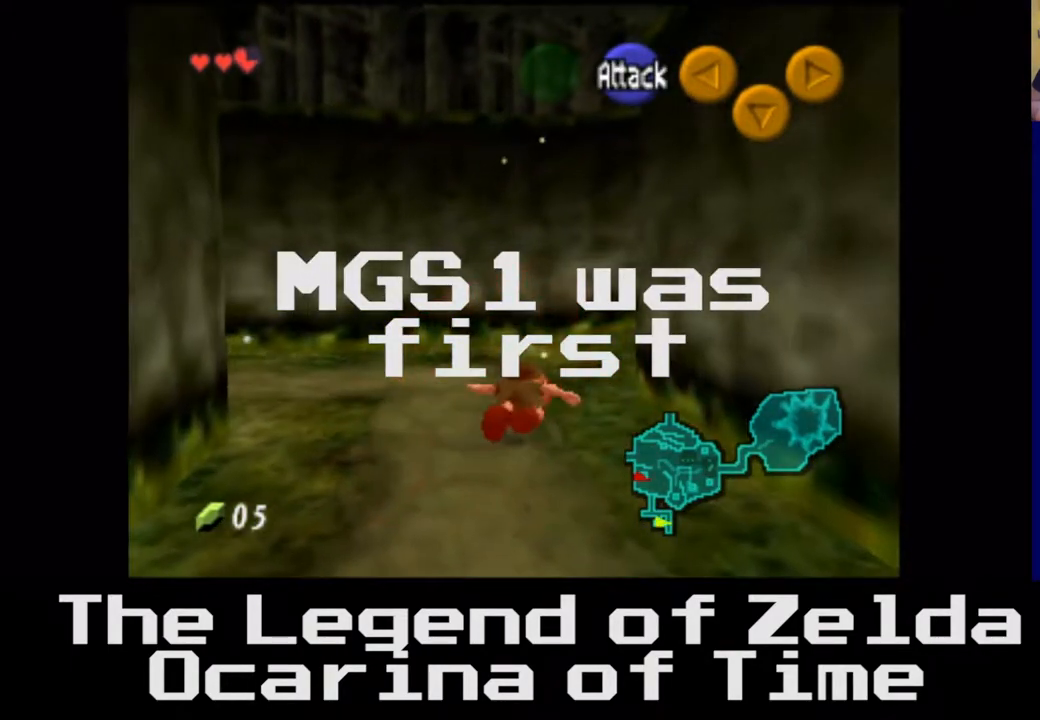
{"buttons": [], "left_stick": "up-right", "right_stick": "center", "events": []}
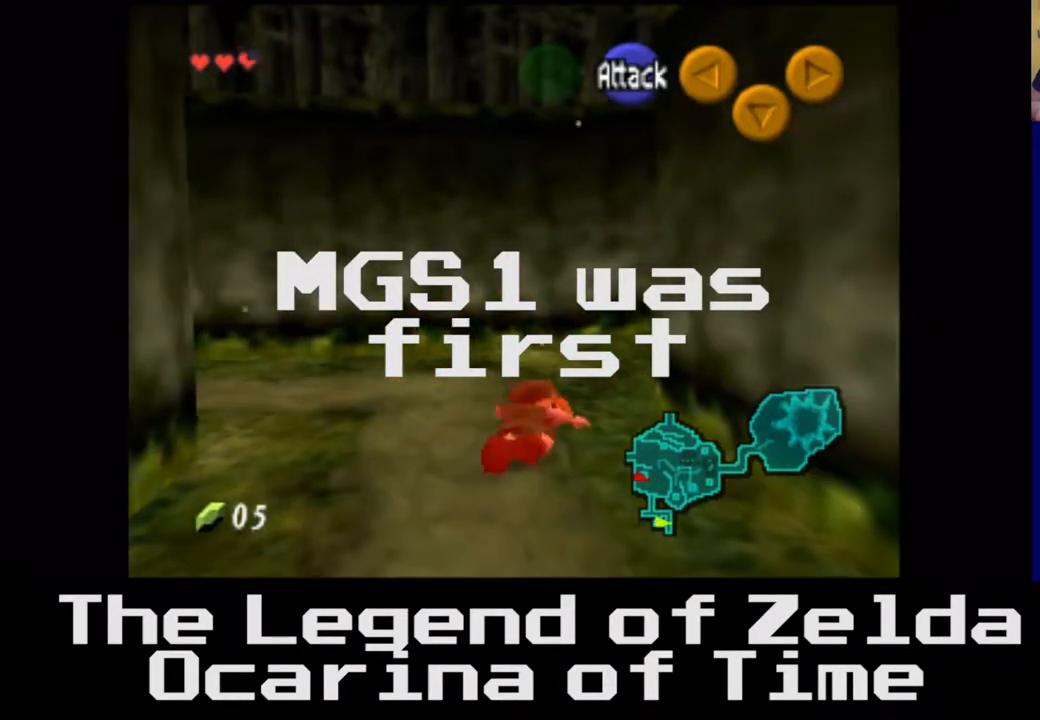
{"buttons": [], "left_stick": "down", "right_stick": "center", "events": [[17, "left_stick", "center"], [33, "A", "down"], [283, "A", "up"], [417, "left_stick", "down"]]}
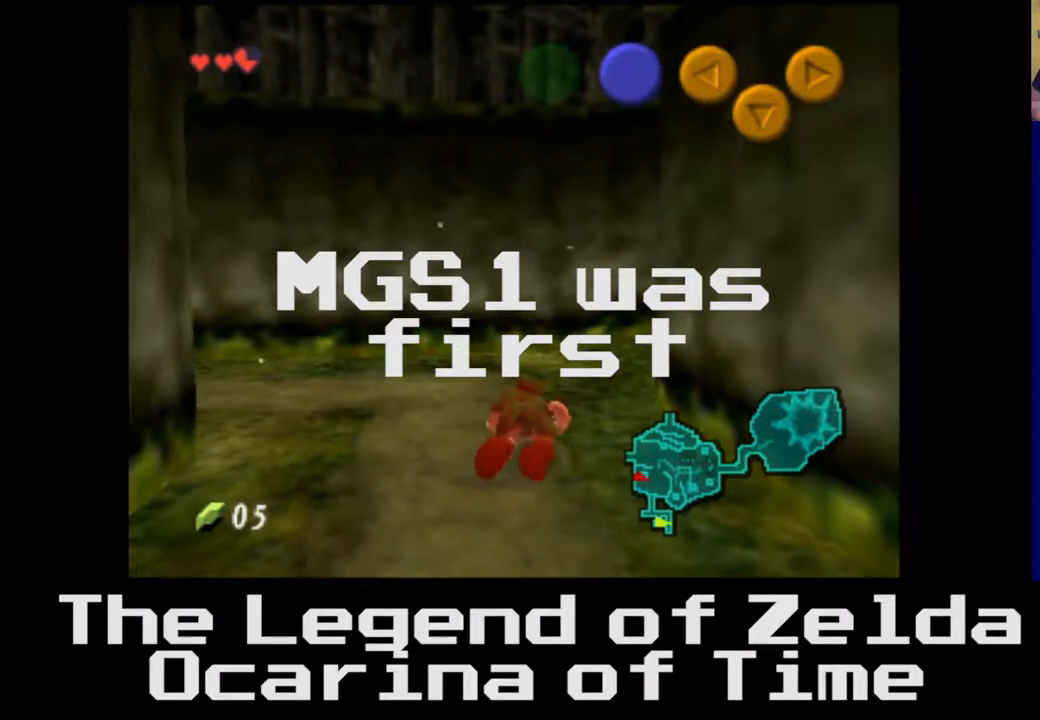
{"buttons": [], "left_stick": "down", "right_stick": "center", "events": []}
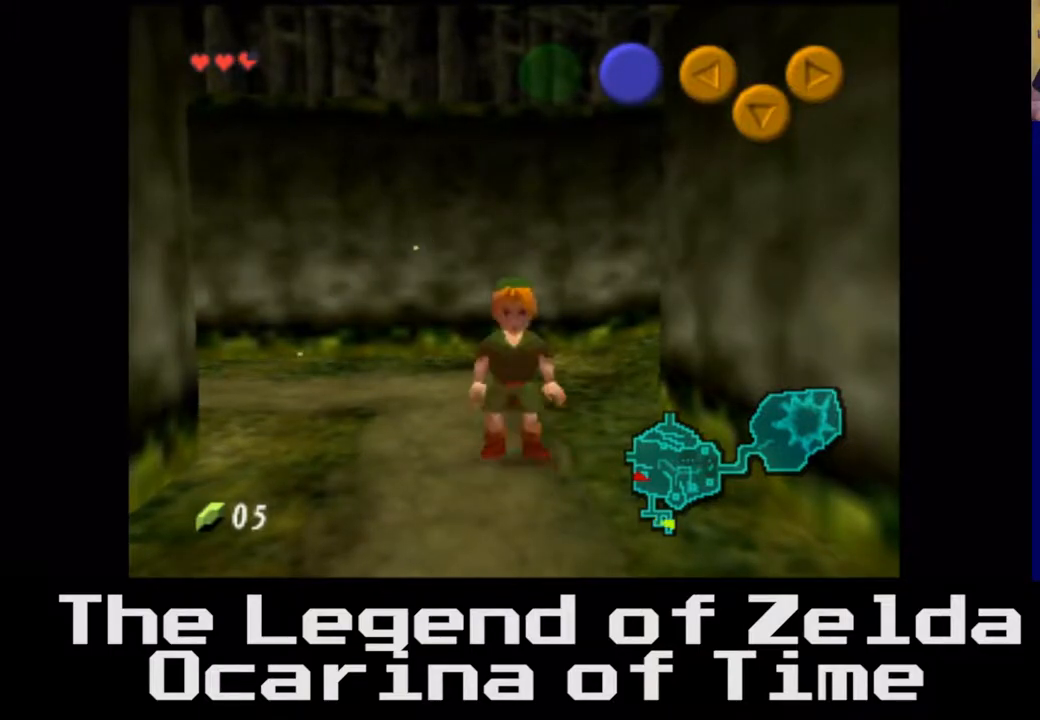
{"buttons": [], "left_stick": "down", "right_stick": "center", "events": []}
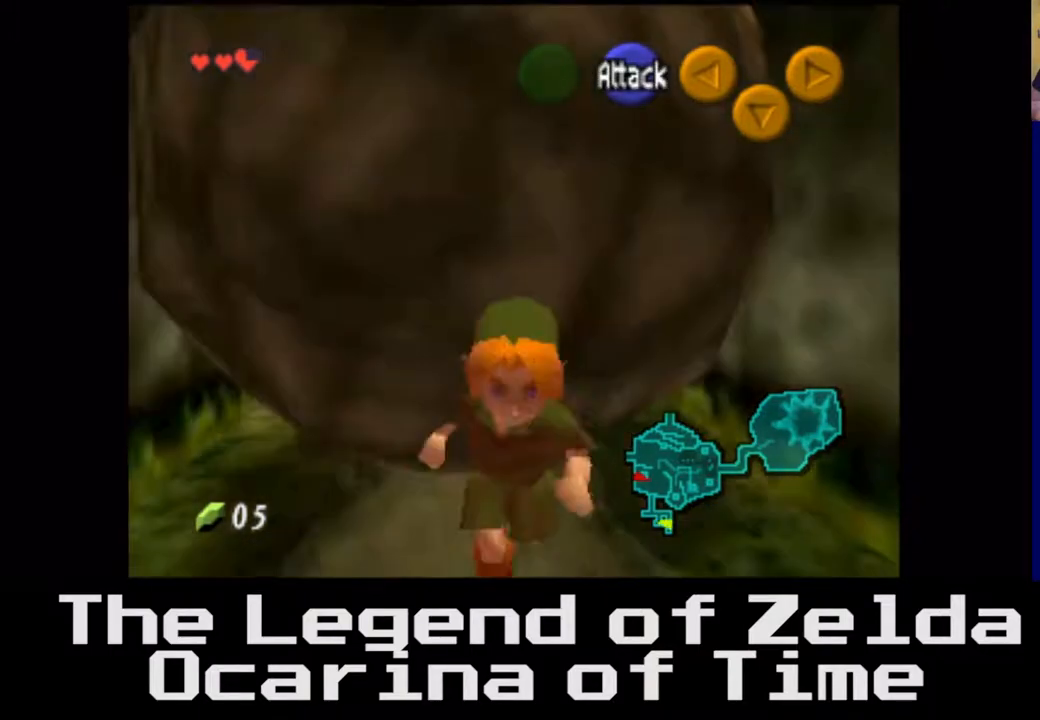
{"buttons": [], "left_stick": "center", "right_stick": "center", "events": [[217, "left_stick", "left"], [433, "left_stick", "center"]]}
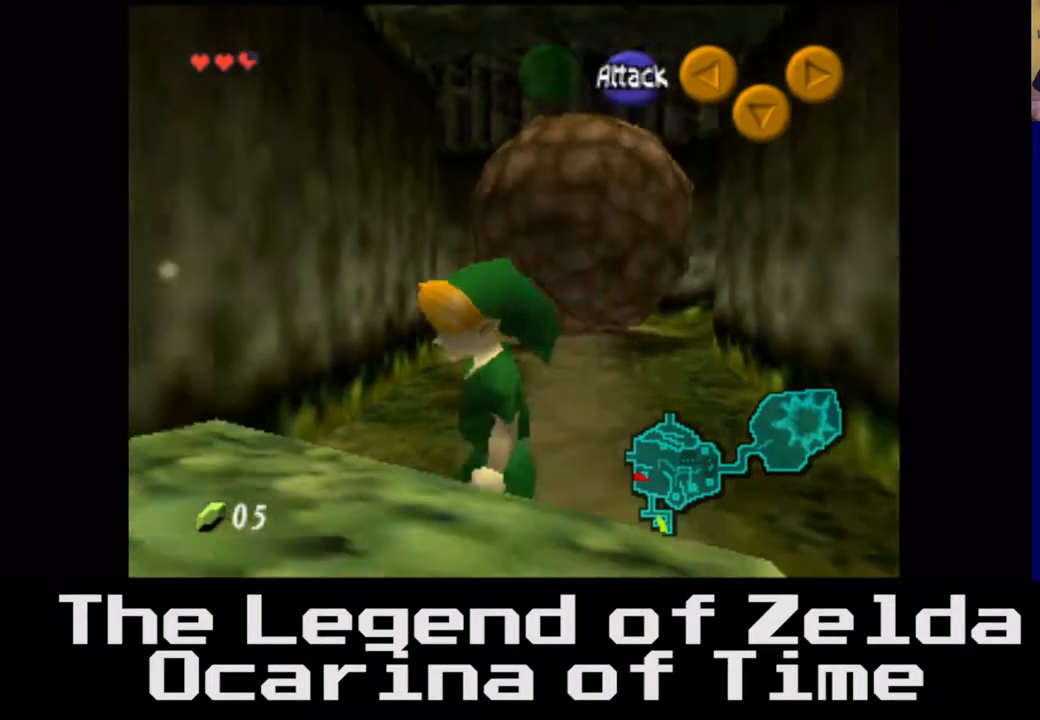
{"buttons": [], "left_stick": "up-right", "right_stick": "center", "events": [[117, "left_stick", "up"], [467, "left_stick", "up-right"]]}
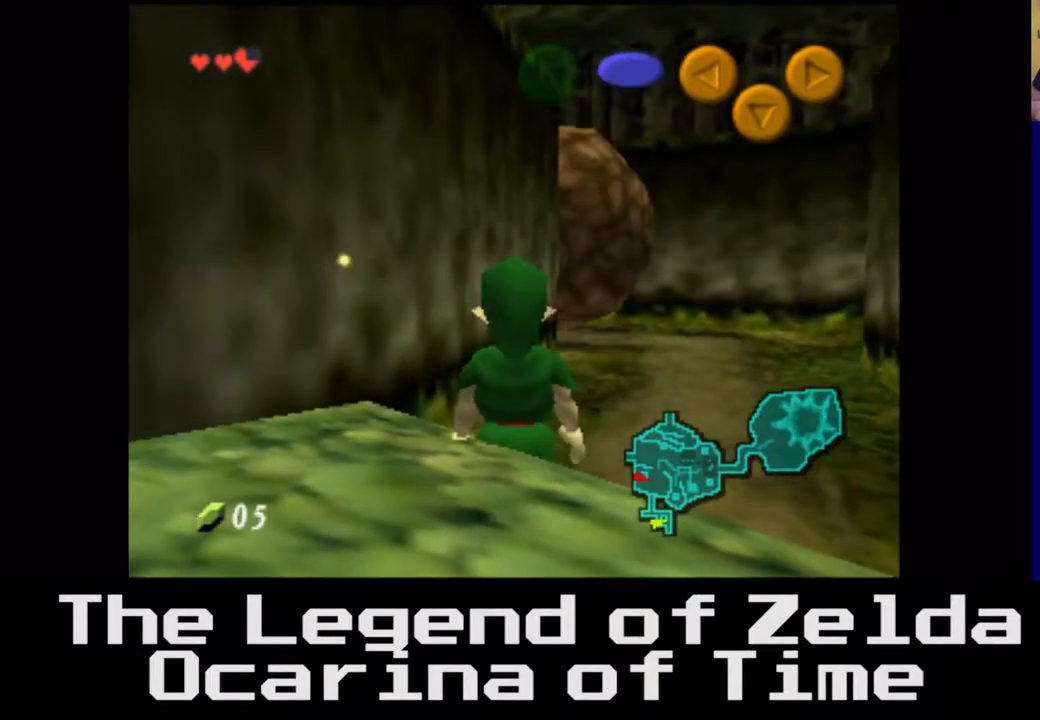
{"buttons": [], "left_stick": "up", "right_stick": "center", "events": [[500, "left_stick", "up"]]}
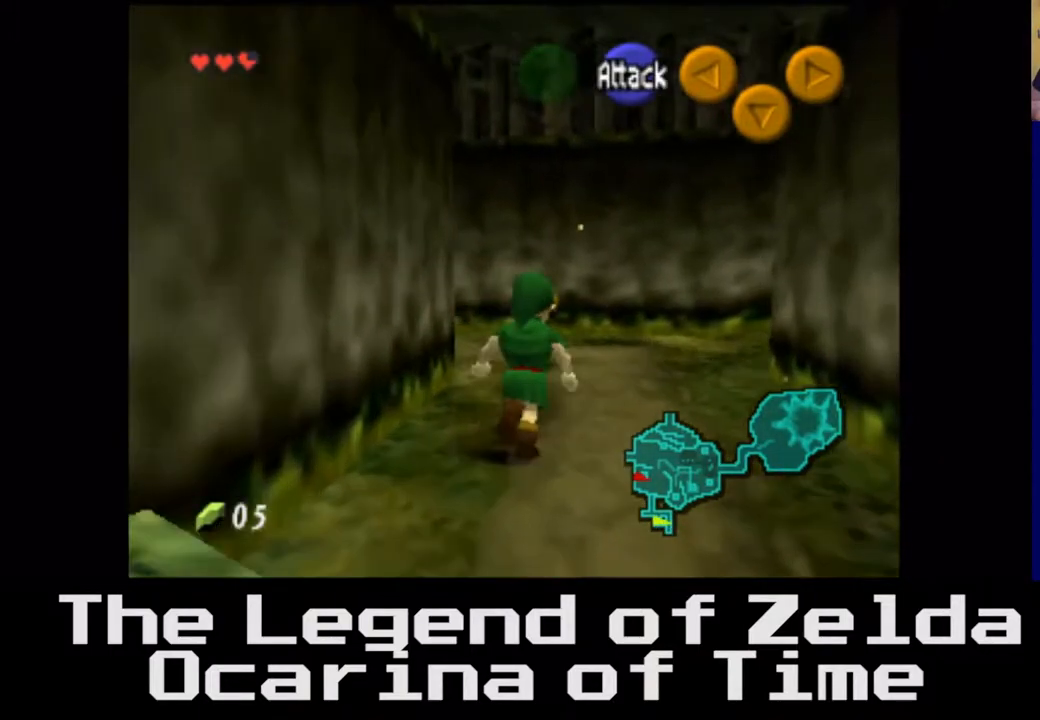
{"buttons": [], "left_stick": "up", "right_stick": "center", "events": []}
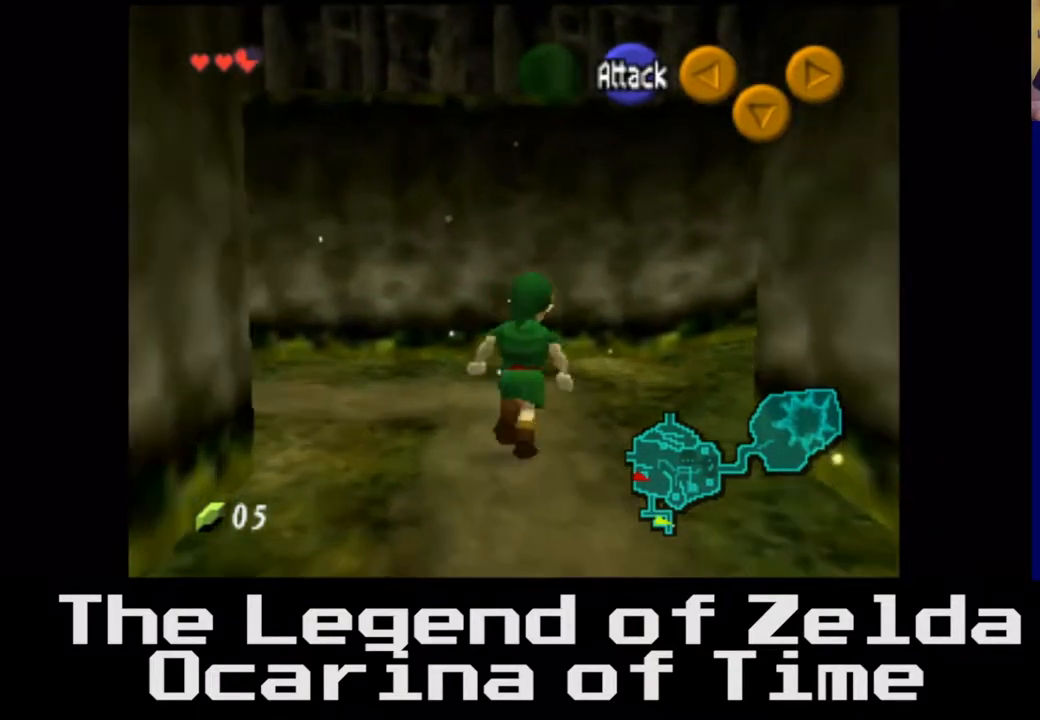
{"buttons": [], "left_stick": "up-right", "right_stick": "center", "events": [[100, "left_stick", "up-right"]]}
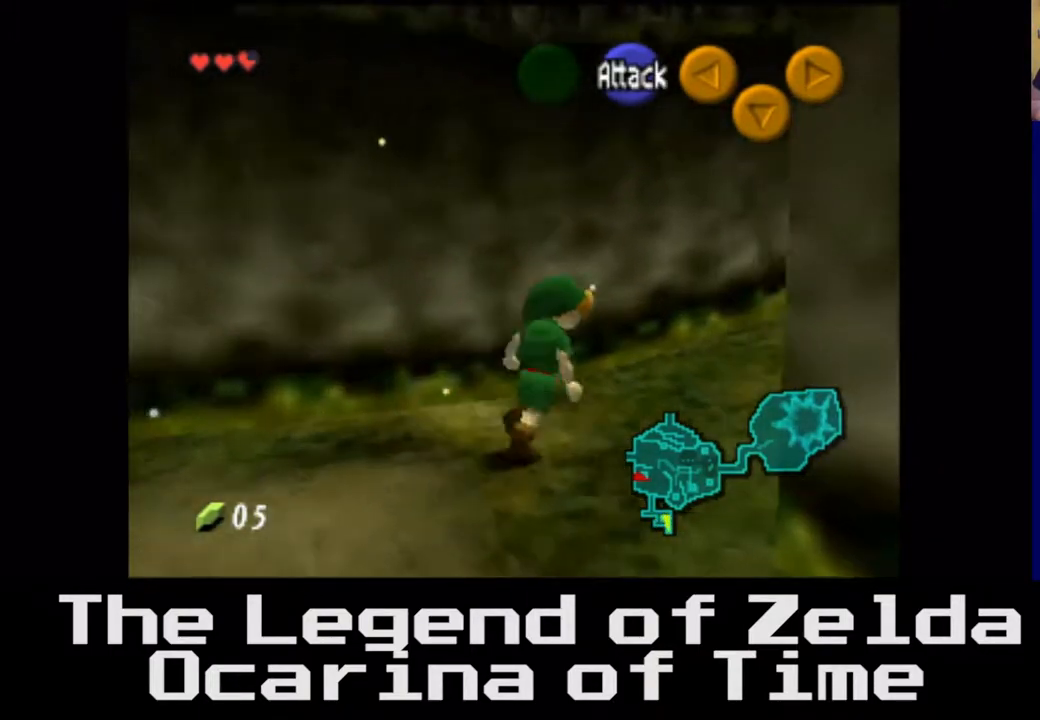
{"buttons": [], "left_stick": "up-right", "right_stick": "right", "events": [[383, "right_stick", "right"]]}
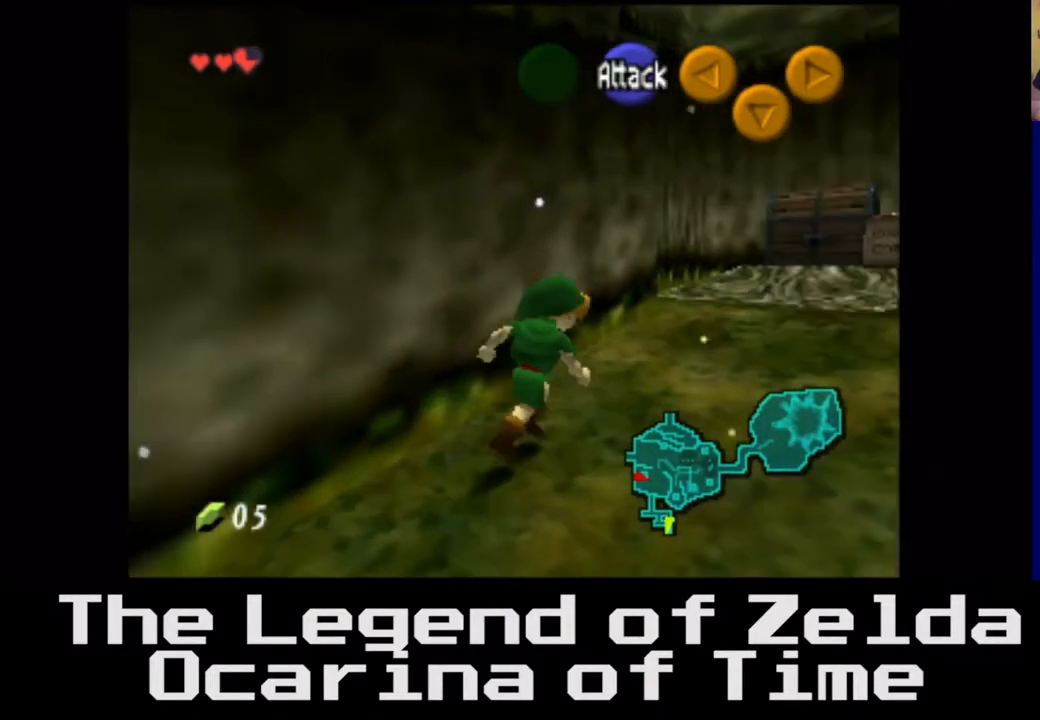
{"buttons": [], "left_stick": "up", "right_stick": "center", "events": [[50, "left_stick", "right"], [100, "right_stick", "center"], [267, "left_stick", "up-right"], [383, "left_stick", "up"]]}
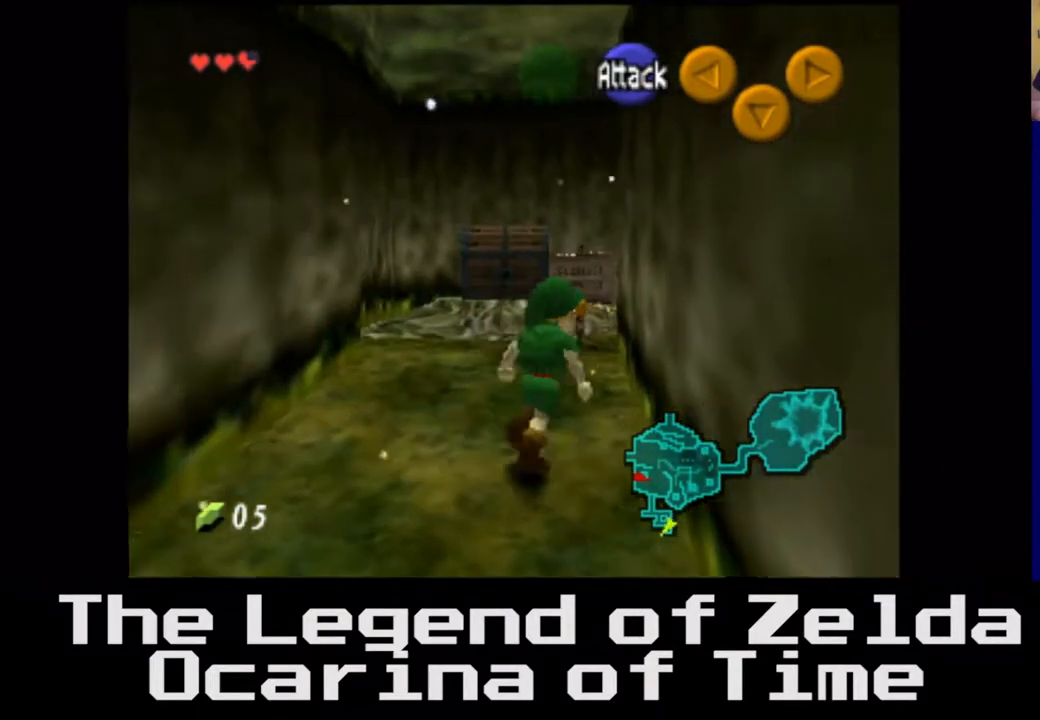
{"buttons": [], "left_stick": "up", "right_stick": "center", "events": [[217, "left_stick", "up-left"], [417, "left_stick", "up"]]}
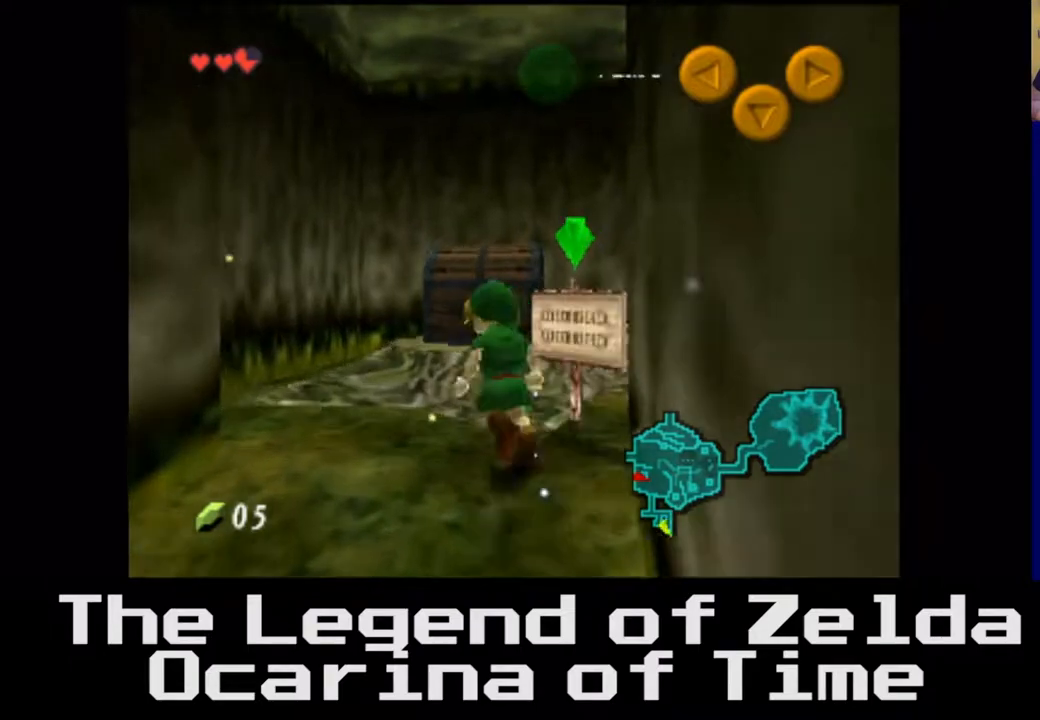
{"buttons": [], "left_stick": "up", "right_stick": "center", "events": []}
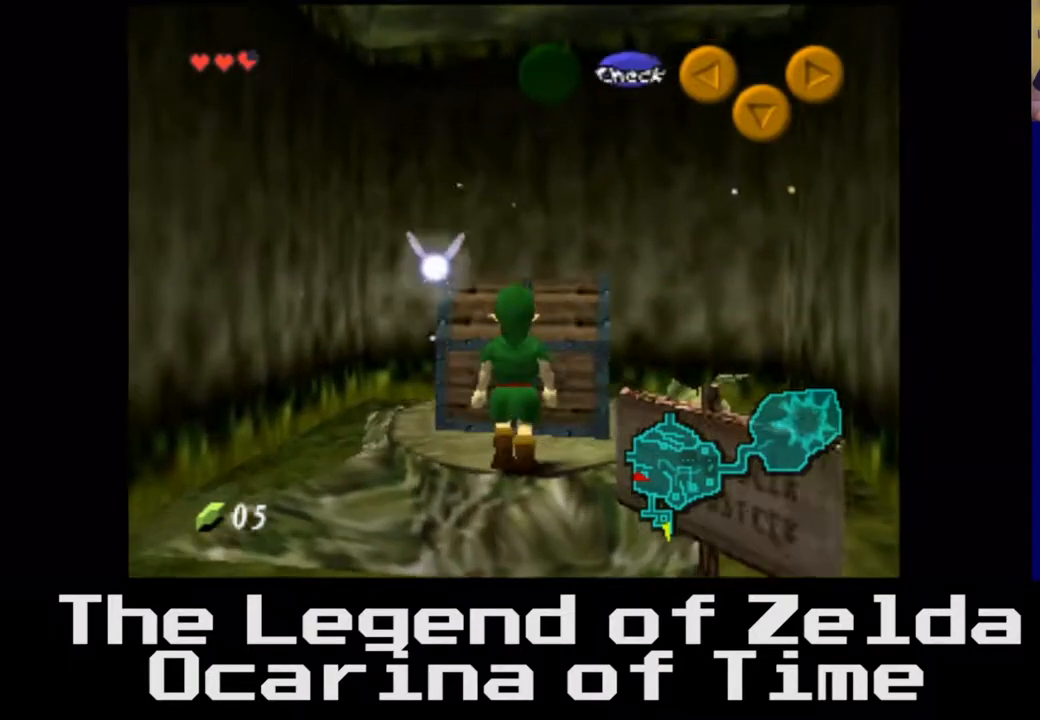
{"buttons": [], "left_stick": "center", "right_stick": "center", "events": [[67, "left_stick", "center"], [317, "A", "down"], [467, "A", "up"]]}